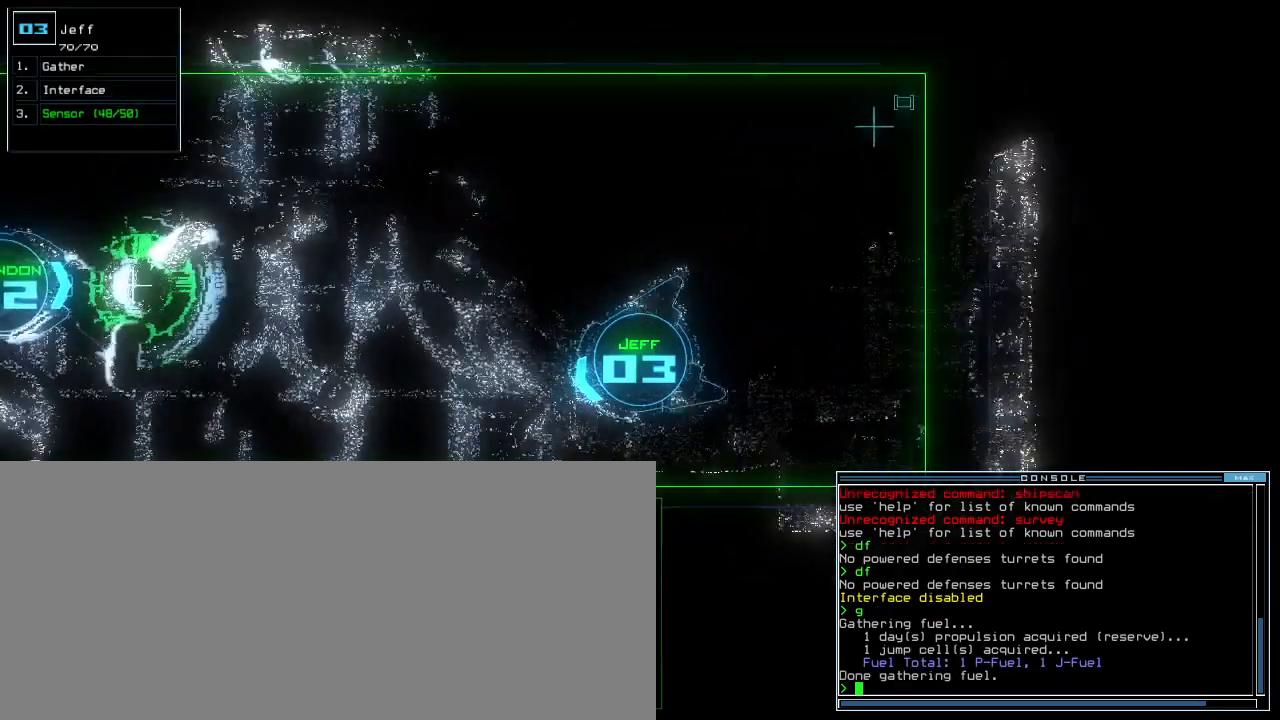
Gameplay with keyboard; each line is a JSON object with the keys held at the frame after it. "events" lists presses ("down") and releases ("up") of ".", "0", "1", "2", "3", "4", "5", "6", "7", "8", "9", "a", "b", "c", "caps_lock", "comma", "ctrl_l", "ctrl_r", "d", "down", "e", "equals", "escape", "f", "f5", "g", "h", "i", "j", "k", "l", "left", "m", "minus", "n", "o", "p", "q", "quote", "r", "return", "right", "s", "semicolon", "shift_l", "shift_r", "space", "t", "tab", "tilde", "u", "up", "v", "w", "x", "y" and "z" between this image and that frame as [ms after this image, input, new state], when the widget could be followed in between. No other keys are recorded. Mouse input is not recorded. Not read: backspace other_keys.
{"keys": ["left", "up"], "events": [[20, "left", "up"], [380, "left", "down"], [460, "left", "up"], [500, "left", "down"]]}
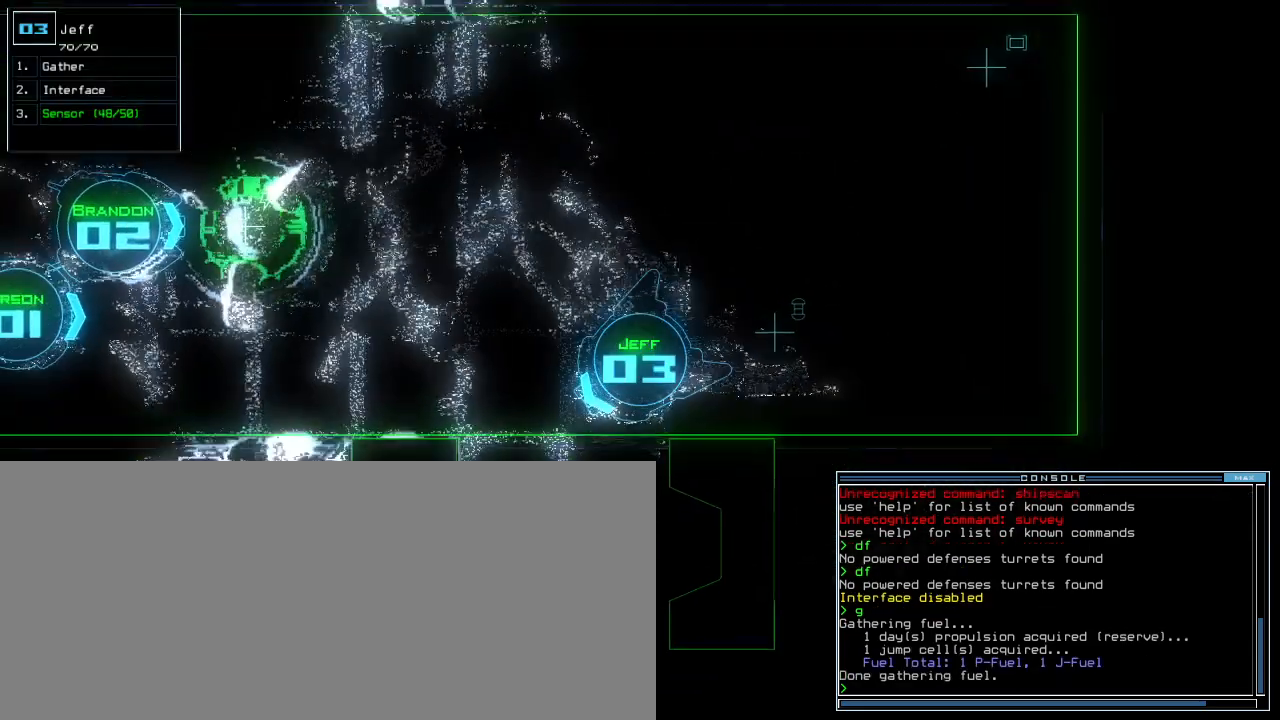
{"keys": ["up"], "events": [[220, "left", "up"], [420, "s", "down"], [460, "s", "up"]]}
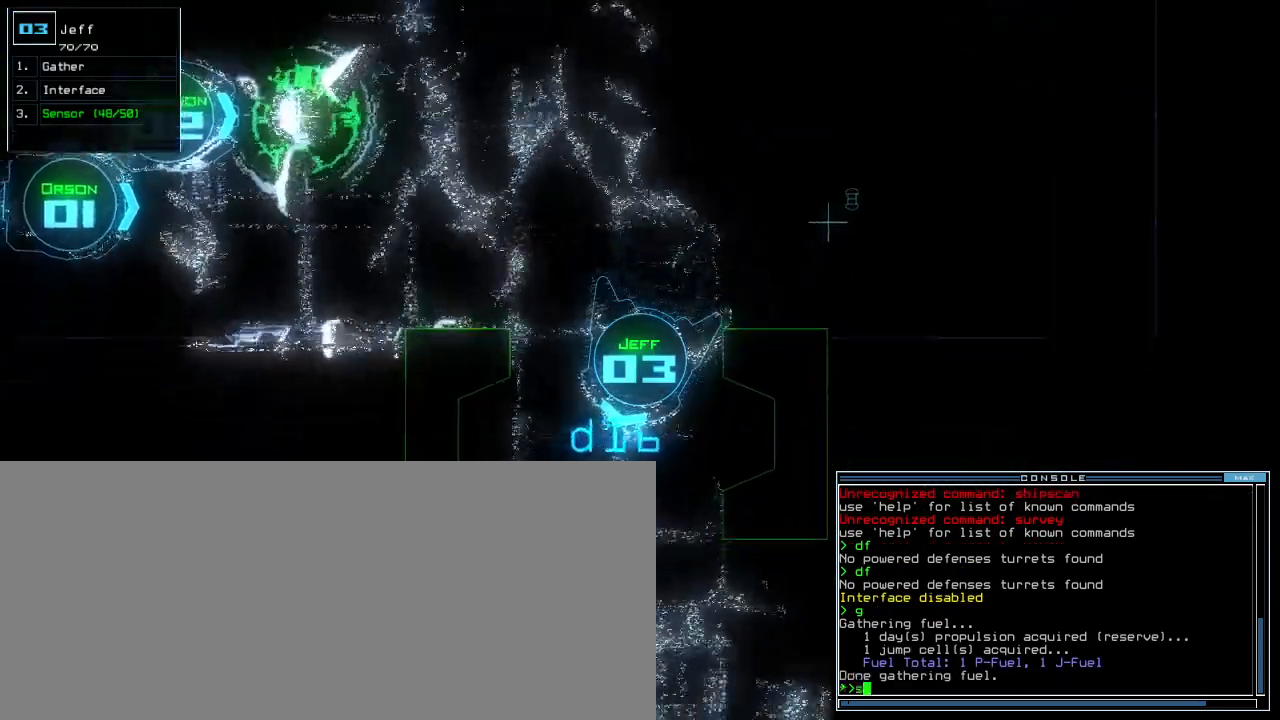
{"keys": ["up"], "events": [[40, "s", "down"], [60, "left", "down"], [100, "s", "up"], [220, "left", "up"]]}
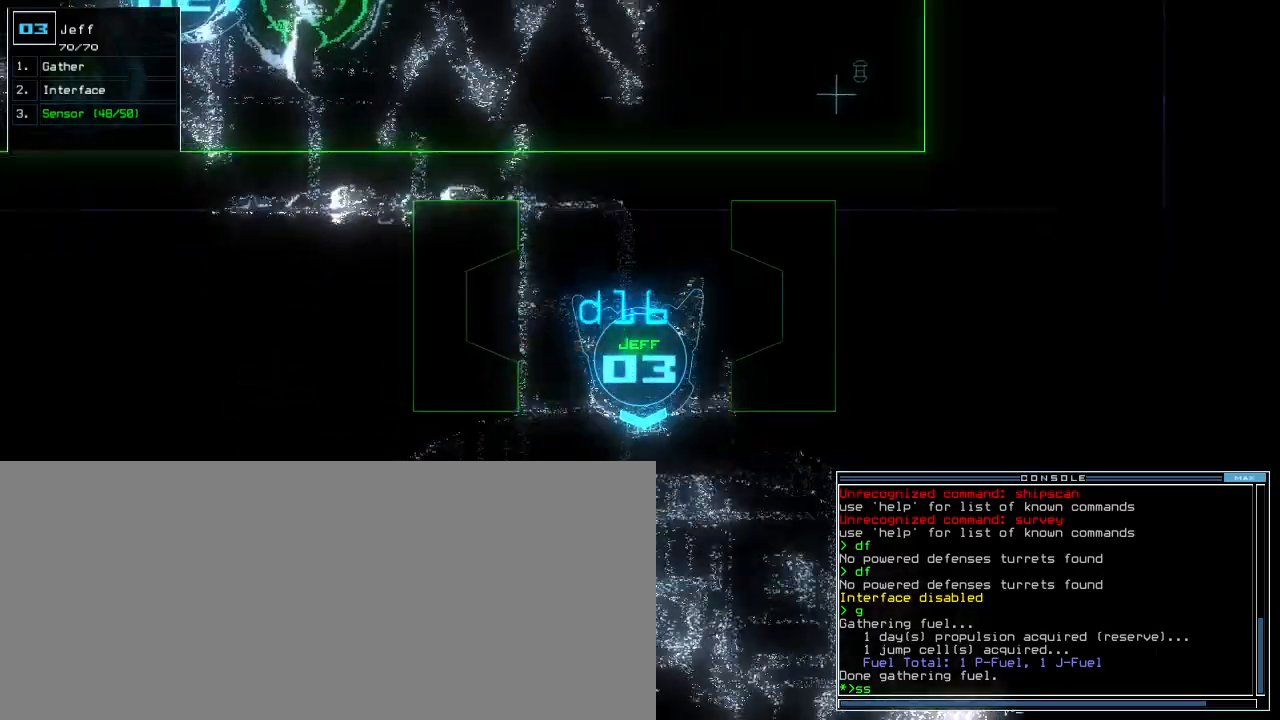
{"keys": ["left", "up"], "events": [[60, "return", "down"], [180, "return", "up"], [200, "left", "down"]]}
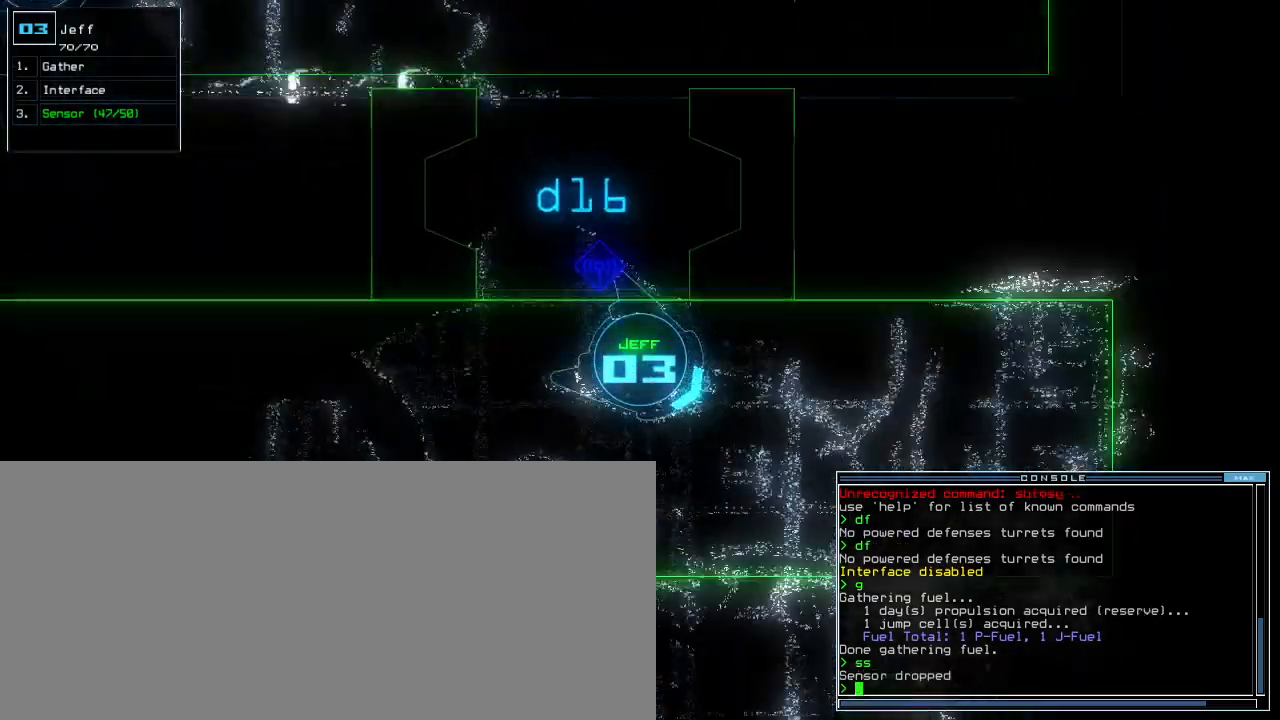
{"keys": ["up"], "events": [[40, "left", "up"], [260, "right", "down"], [380, "right", "up"]]}